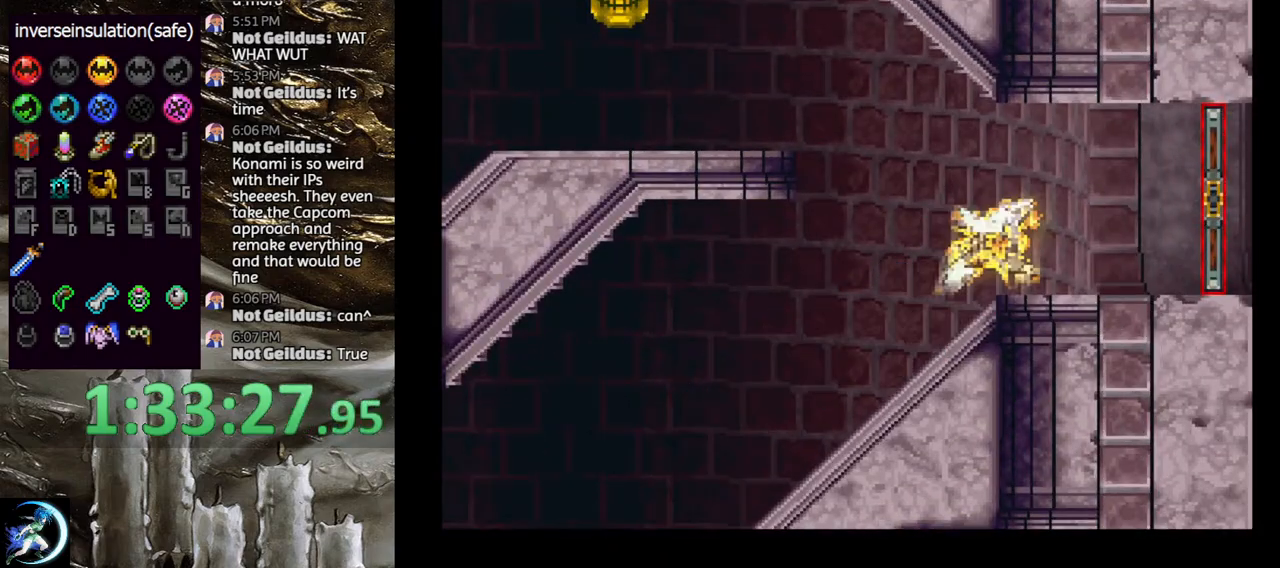
Gameplay with a controller (PlayStation layout); each line is a JSON object with the inputs held at the frame after it. "events" lists button and stick changes between this image and that frame as [ms after this image, input, new state], when the widget could be followed in between.
{"buttons": ["DPAD_UP", "DPAD_LEFT"], "left_stick": "center", "right_stick": "center", "events": [[17, "R1", "up"], [50, "DPAD_UP", "up"], [150, "DPAD_UP", "down"]]}
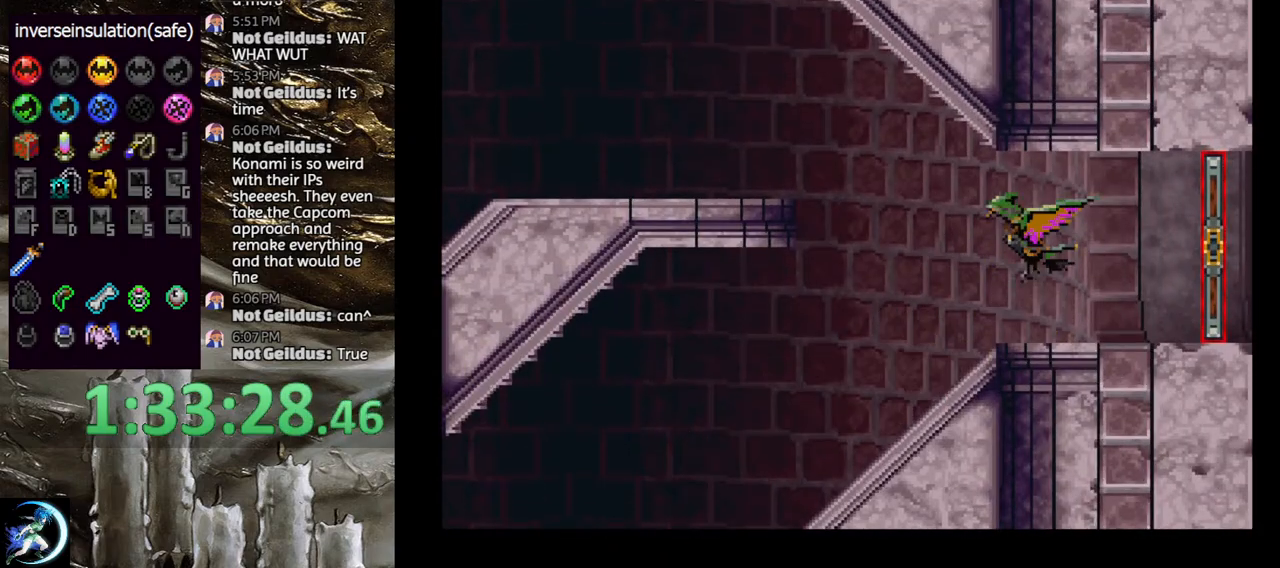
{"buttons": ["CROSS", "DPAD_UP"], "left_stick": "center", "right_stick": "center", "events": [[117, "DPAD_LEFT", "up"], [350, "DPAD_UP", "up"], [367, "CROSS", "down"], [483, "DPAD_UP", "down"]]}
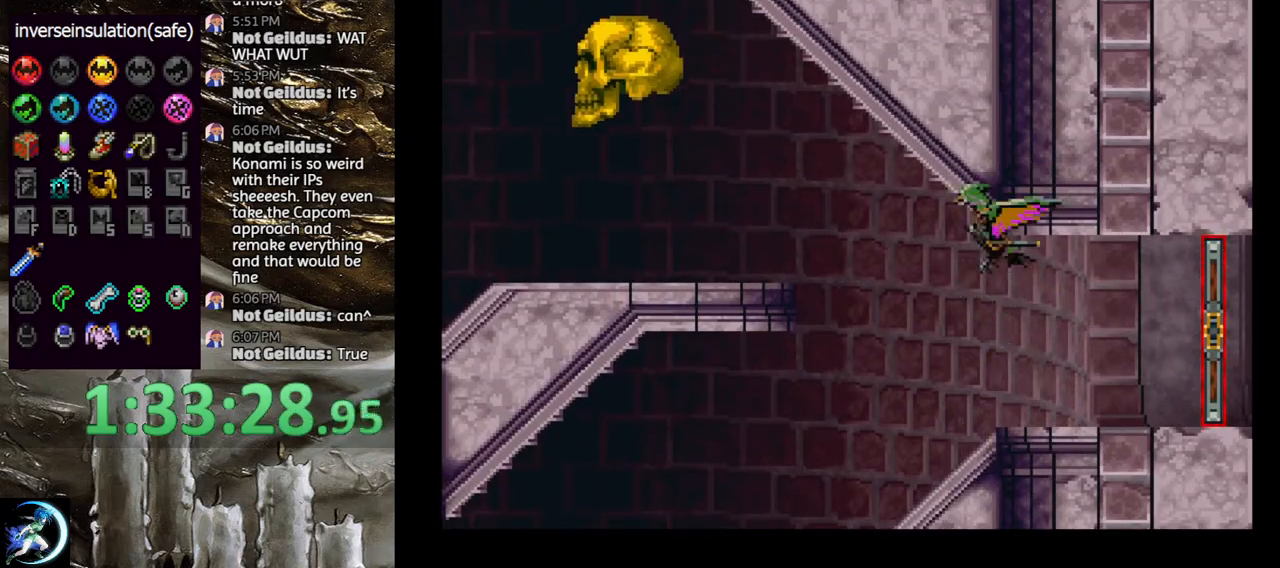
{"buttons": ["DPAD_UP"], "left_stick": "center", "right_stick": "center", "events": [[117, "DPAD_RIGHT", "down"], [200, "DPAD_UP", "up"], [250, "DPAD_LEFT", "down"], [250, "DPAD_RIGHT", "up"], [333, "CROSS", "up"], [333, "DPAD_UP", "down"], [367, "DPAD_LEFT", "up"]]}
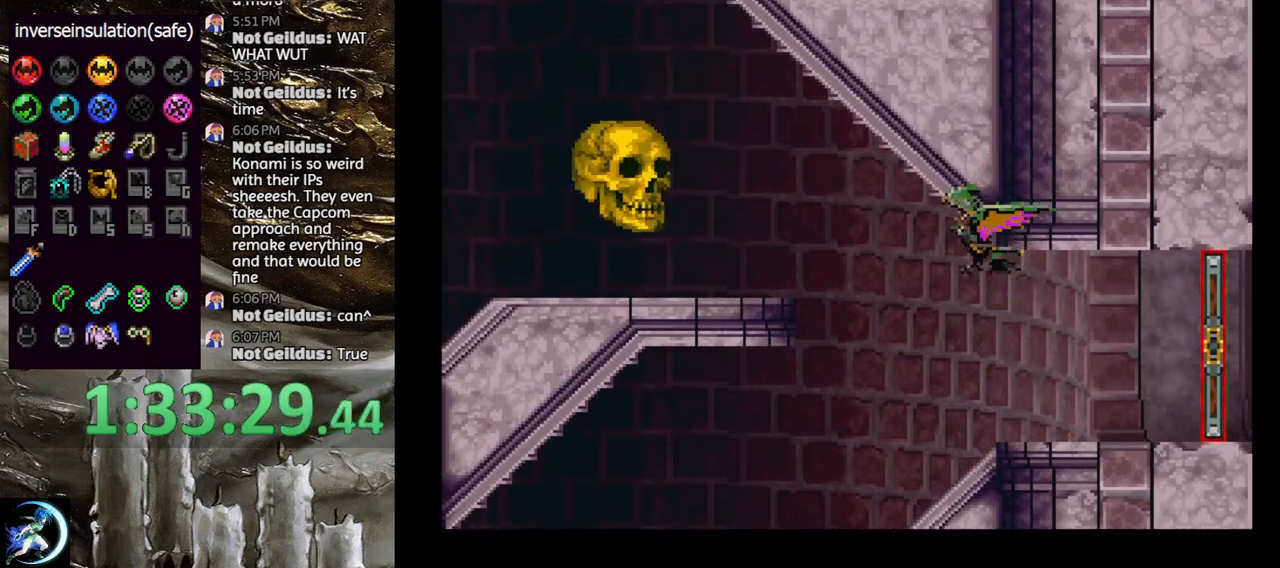
{"buttons": ["CROSS", "DPAD_RIGHT"], "left_stick": "center", "right_stick": "center", "events": [[200, "DPAD_UP", "up"], [267, "CROSS", "down"], [333, "DPAD_UP", "down"], [450, "DPAD_RIGHT", "down"], [500, "DPAD_UP", "up"]]}
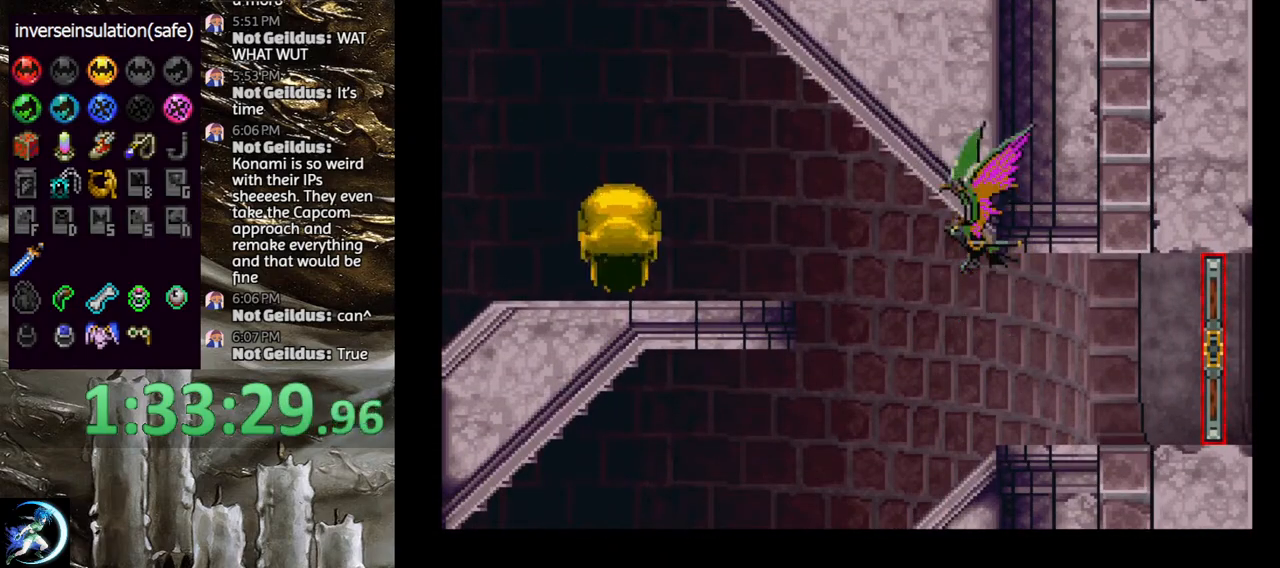
{"buttons": ["DPAD_UP"], "left_stick": "center", "right_stick": "center", "events": [[17, "DPAD_DOWN", "down"], [50, "DPAD_RIGHT", "up"], [67, "DPAD_LEFT", "down"], [100, "DPAD_DOWN", "up"], [150, "DPAD_UP", "down"], [167, "DPAD_LEFT", "up"], [183, "CROSS", "up"]]}
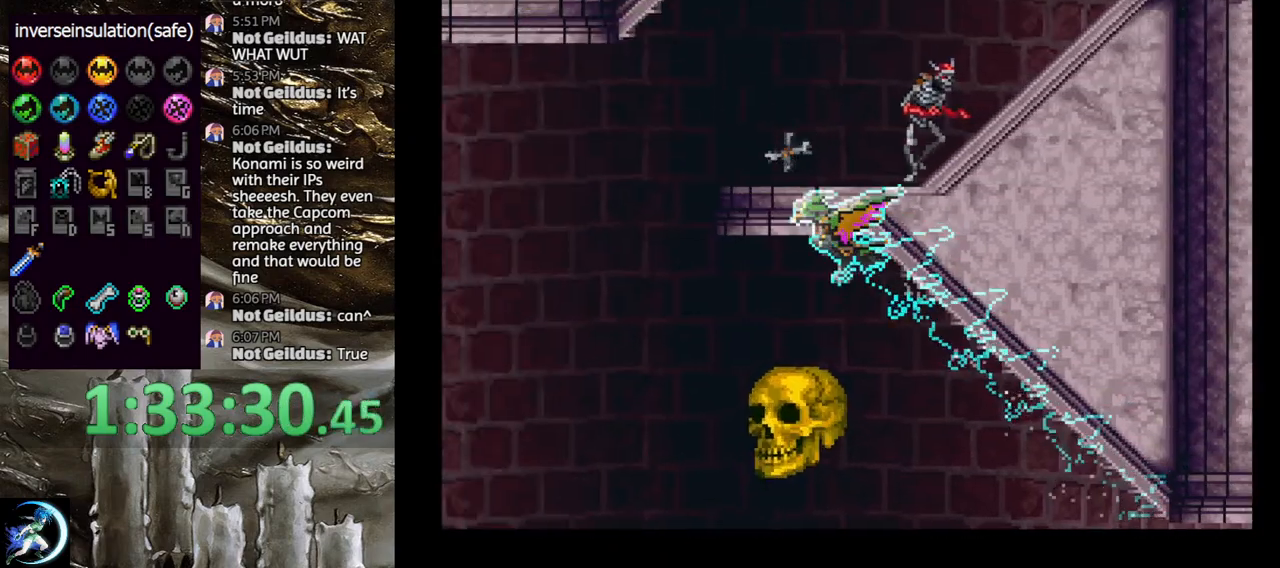
{"buttons": ["DPAD_UP", "DPAD_RIGHT"], "left_stick": "center", "right_stick": "center", "events": [[183, "DPAD_RIGHT", "down"], [250, "DPAD_UP", "up"], [283, "L1", "down"], [300, "R1", "down"], [400, "L1", "up"], [417, "R1", "up"], [433, "DPAD_UP", "down"]]}
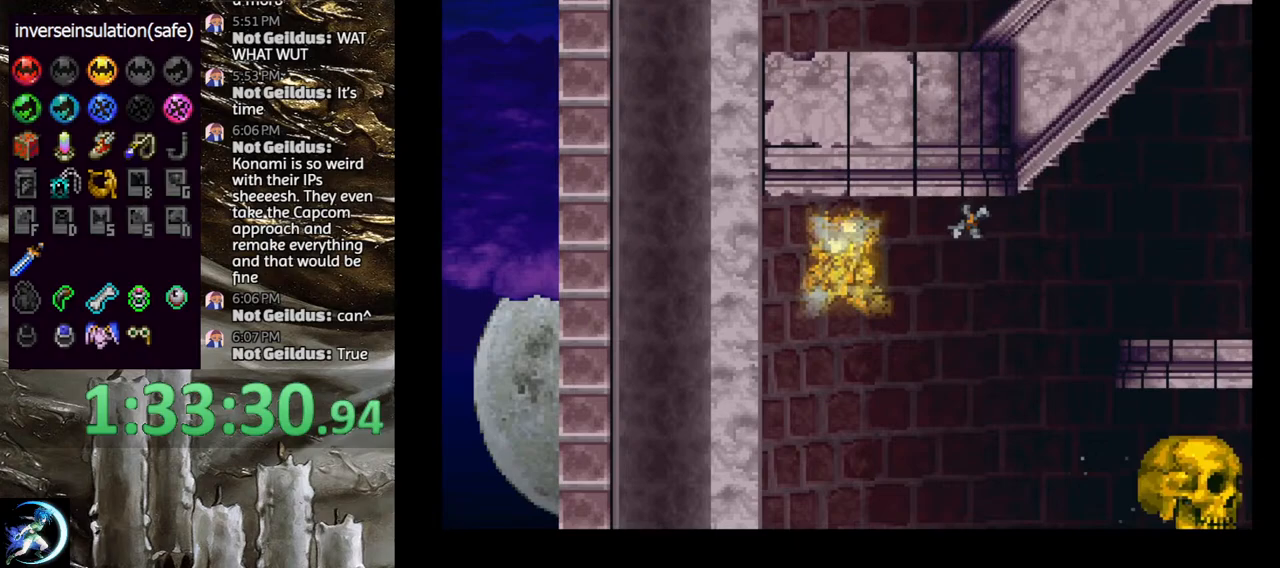
{"buttons": ["CROSS"], "left_stick": "center", "right_stick": "center", "events": [[117, "DPAD_UP", "up"], [183, "DPAD_UP", "down"], [333, "DPAD_RIGHT", "up"], [383, "CROSS", "down"], [417, "DPAD_UP", "up"]]}
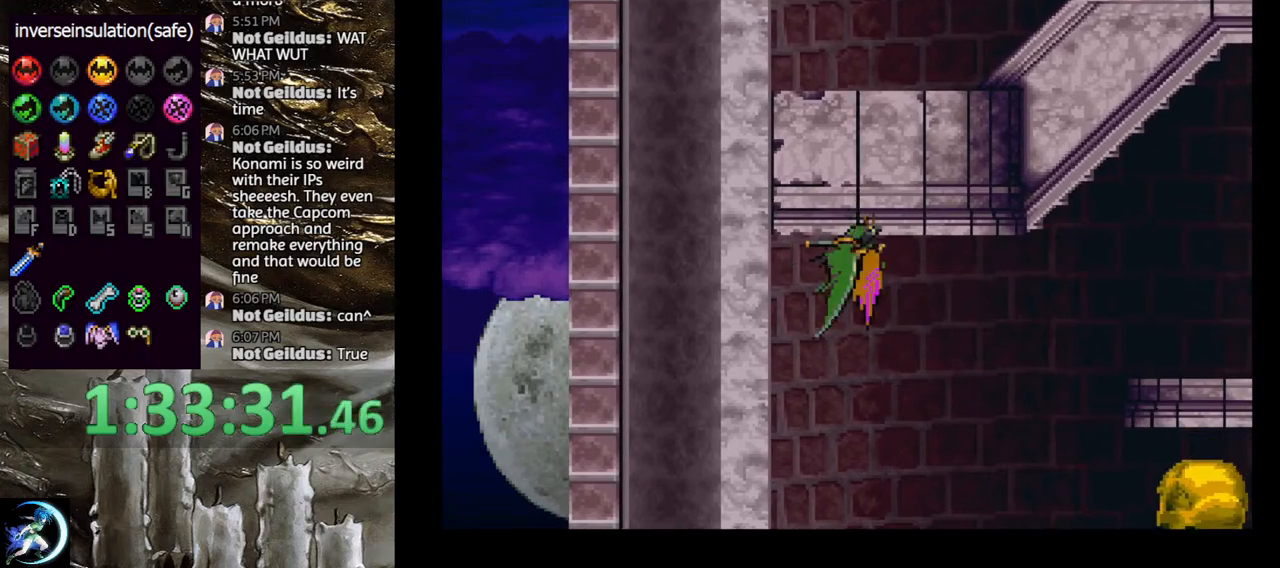
{"buttons": ["DPAD_RIGHT"], "left_stick": "center", "right_stick": "center", "events": [[17, "DPAD_UP", "down"], [67, "DPAD_LEFT", "down"], [183, "DPAD_UP", "up"], [217, "DPAD_DOWN", "down"], [250, "DPAD_LEFT", "up"], [267, "DPAD_RIGHT", "down"], [367, "DPAD_DOWN", "up"], [383, "CROSS", "up"]]}
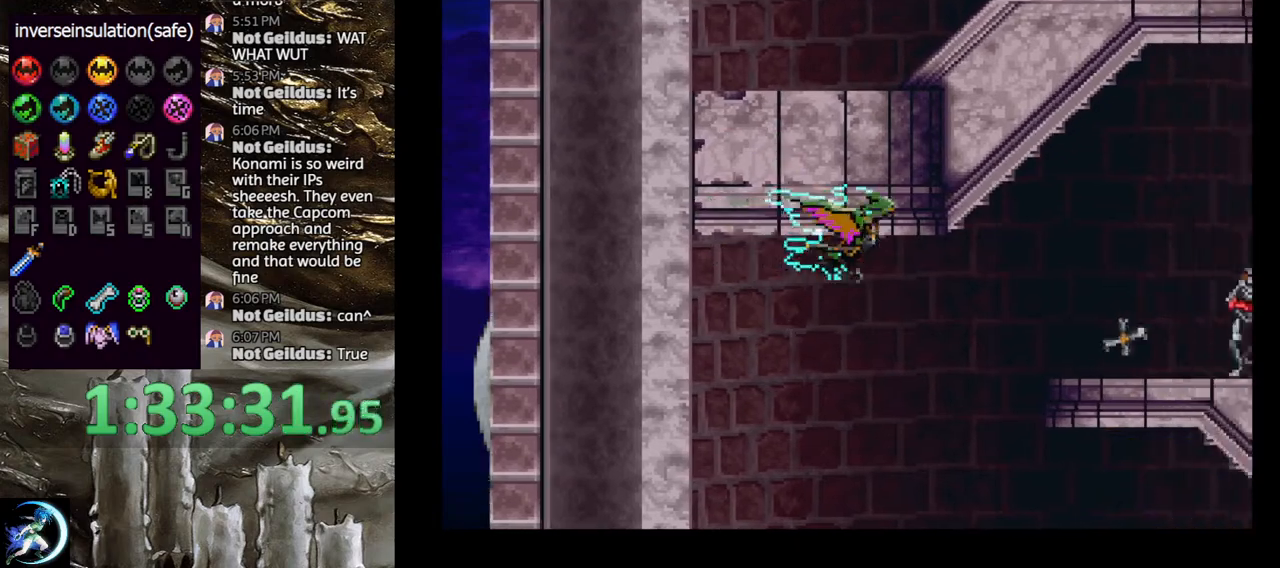
{"buttons": ["DPAD_UP"], "left_stick": "center", "right_stick": "center", "events": [[133, "DPAD_UP", "down"], [217, "DPAD_RIGHT", "up"]]}
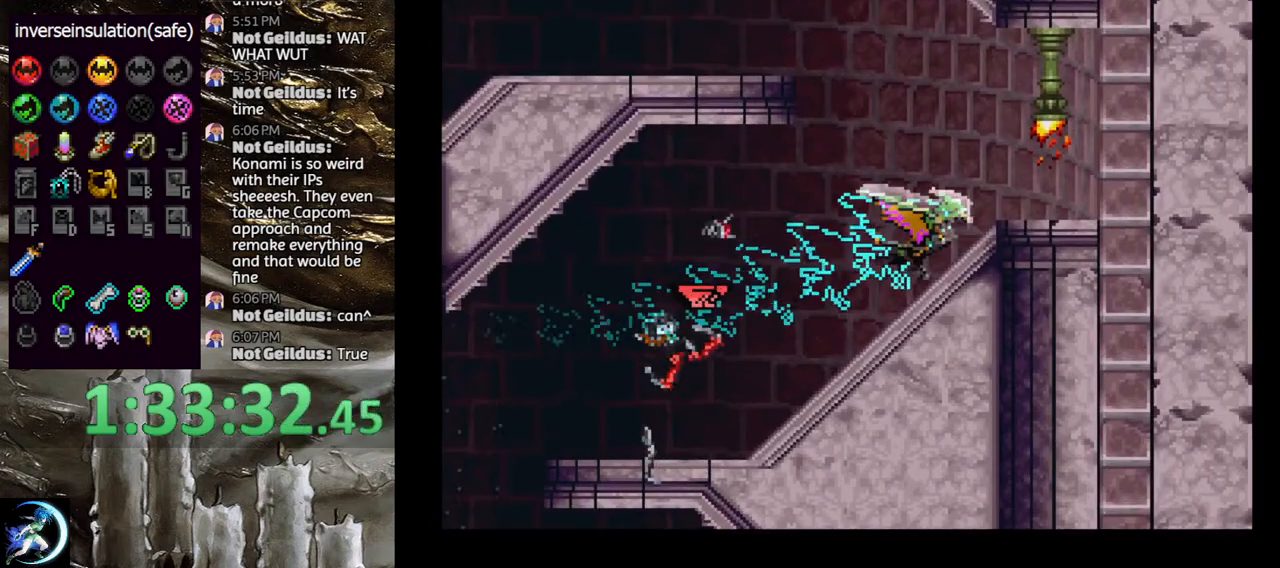
{"buttons": ["DPAD_UP", "DPAD_LEFT"], "left_stick": "center", "right_stick": "center", "events": [[33, "L1", "down"], [117, "DPAD_LEFT", "down"], [117, "R1", "down"], [200, "L1", "up"], [200, "R1", "up"], [250, "DPAD_UP", "up"], [317, "DPAD_UP", "down"]]}
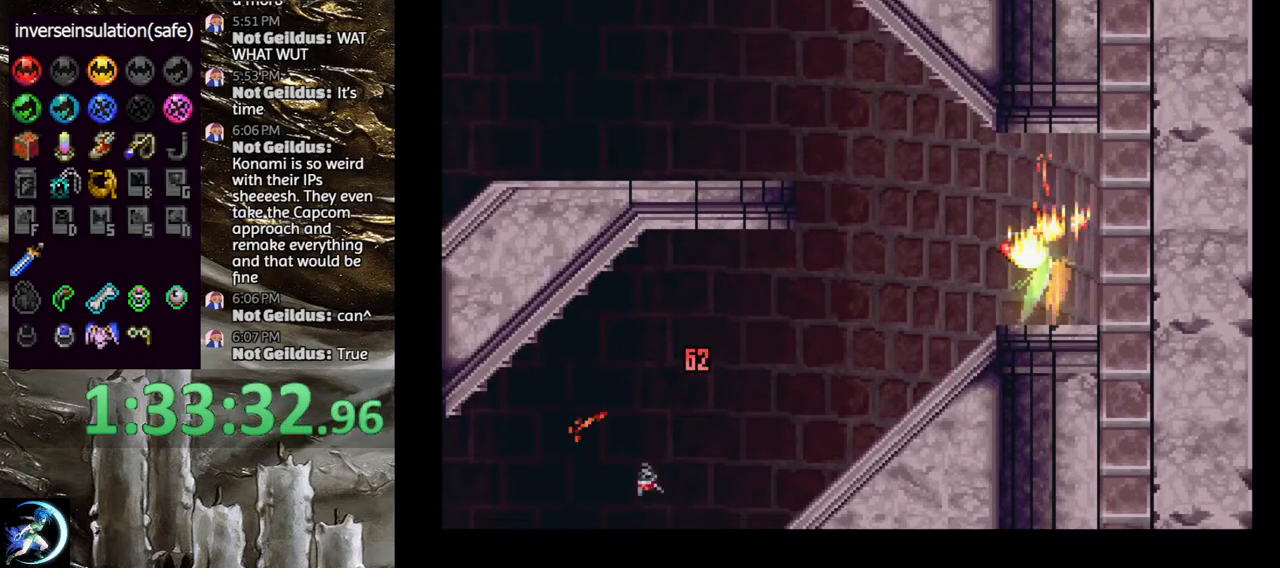
{"buttons": ["DPAD_UP"], "left_stick": "center", "right_stick": "center", "events": [[217, "DPAD_LEFT", "up"]]}
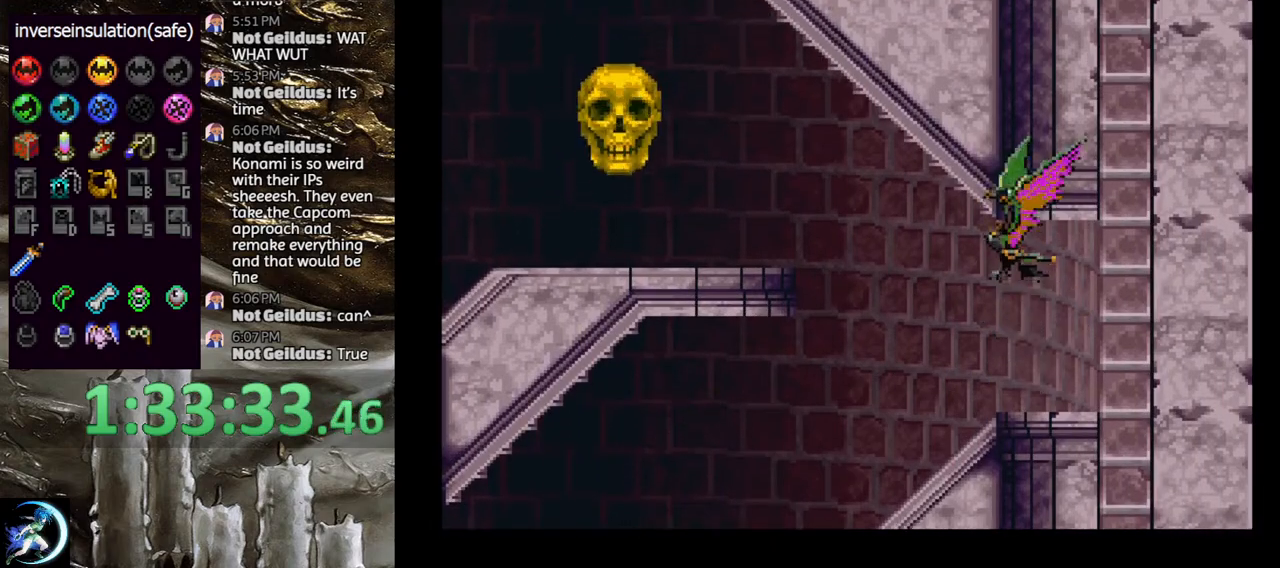
{"buttons": ["CROSS", "DPAD_LEFT"], "left_stick": "center", "right_stick": "center", "events": [[50, "CROSS", "down"], [83, "DPAD_UP", "up"], [200, "DPAD_UP", "down"], [283, "DPAD_RIGHT", "down"], [383, "DPAD_UP", "up"], [400, "DPAD_DOWN", "down"], [433, "DPAD_RIGHT", "up"], [450, "DPAD_LEFT", "down"], [483, "DPAD_DOWN", "up"]]}
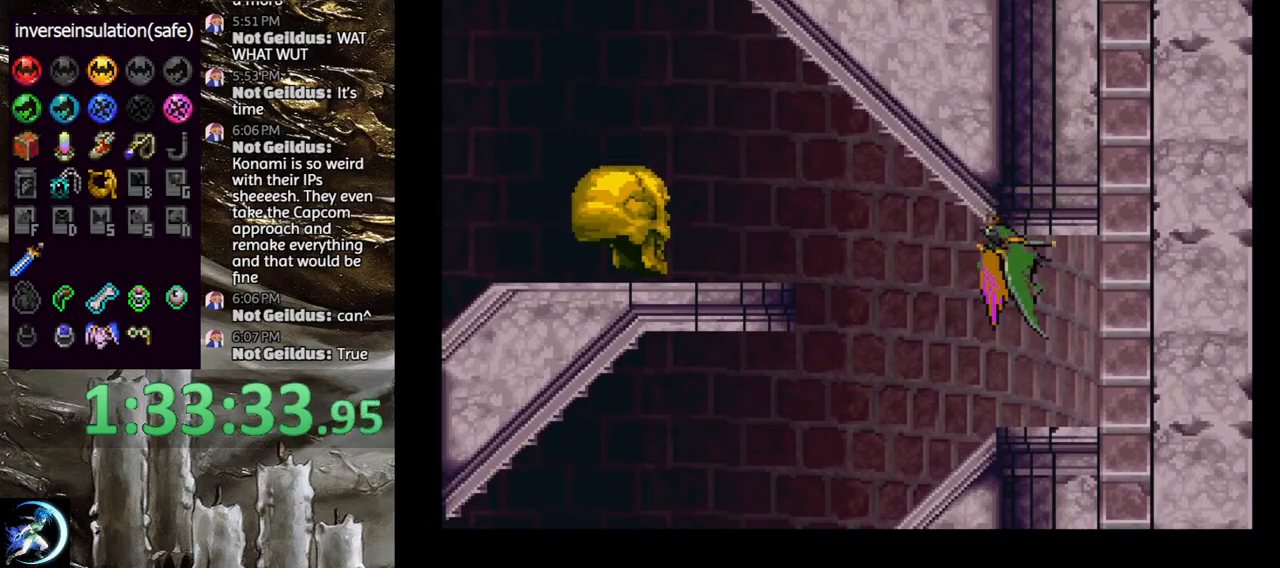
{"buttons": ["CROSS"], "left_stick": "center", "right_stick": "center", "events": [[33, "CROSS", "up"], [33, "DPAD_UP", "down"], [67, "DPAD_LEFT", "up"], [83, "DPAD_UP", "up"], [100, "DPAD_UP", "down"], [417, "DPAD_UP", "up"], [467, "CROSS", "down"]]}
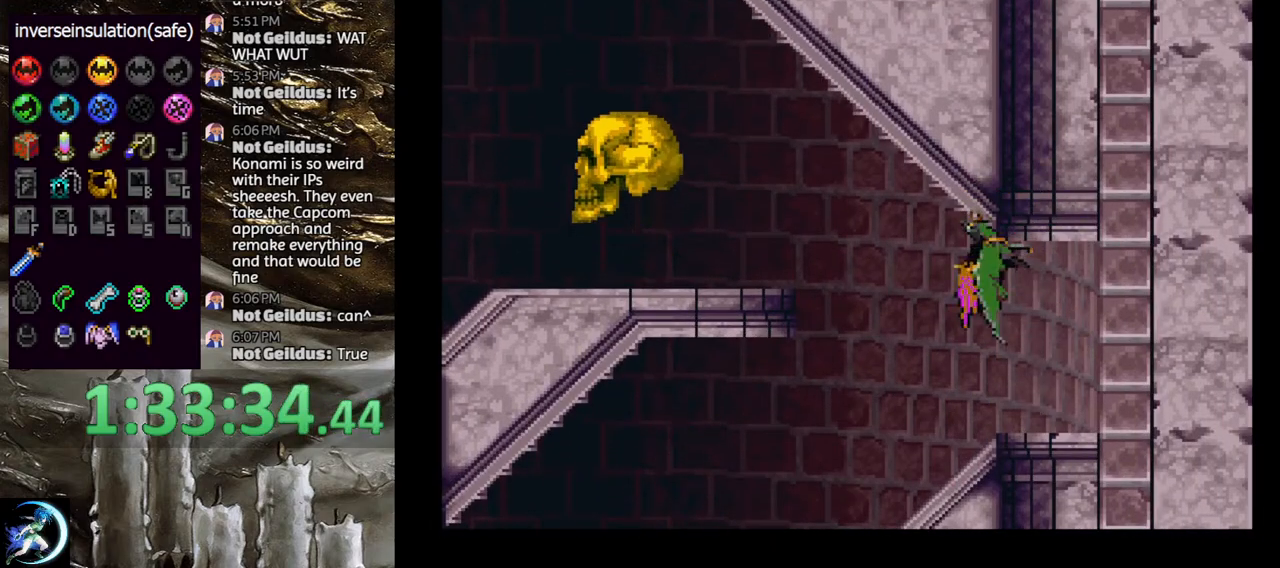
{"buttons": ["DPAD_UP", "DPAD_LEFT"], "left_stick": "center", "right_stick": "center"}
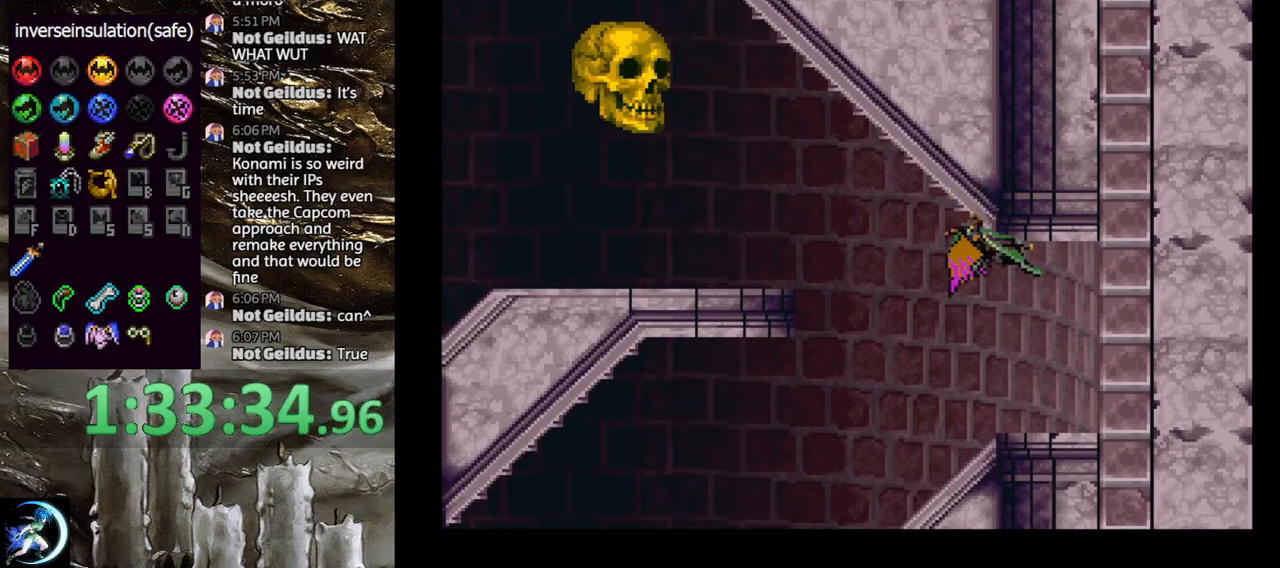
{"buttons": ["CROSS", "DPAD_UP"], "left_stick": "center", "right_stick": "center", "events": [[17, "DPAD_LEFT", "up"], [317, "DPAD_UP", "up"], [350, "CROSS", "down"], [450, "DPAD_UP", "down"]]}
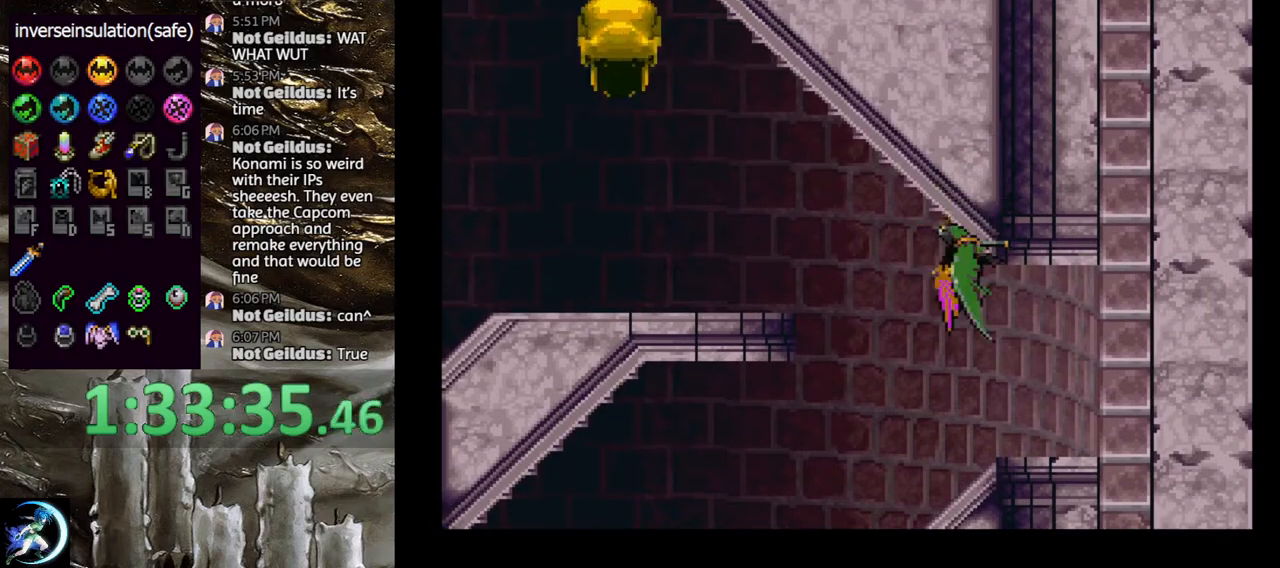
{"buttons": ["DPAD_UP"], "left_stick": "center", "right_stick": "center"}
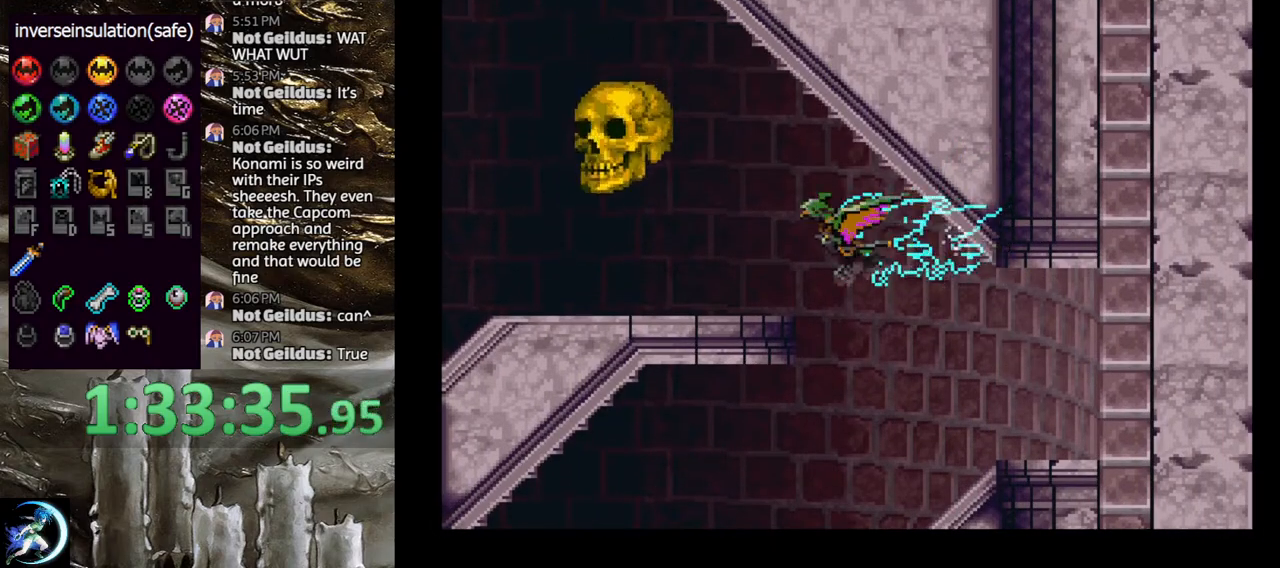
{"buttons": ["L1", "DPAD_UP", "DPAD_RIGHT"], "left_stick": "center", "right_stick": "center", "events": [[467, "DPAD_RIGHT", "down"], [483, "L1", "down"]]}
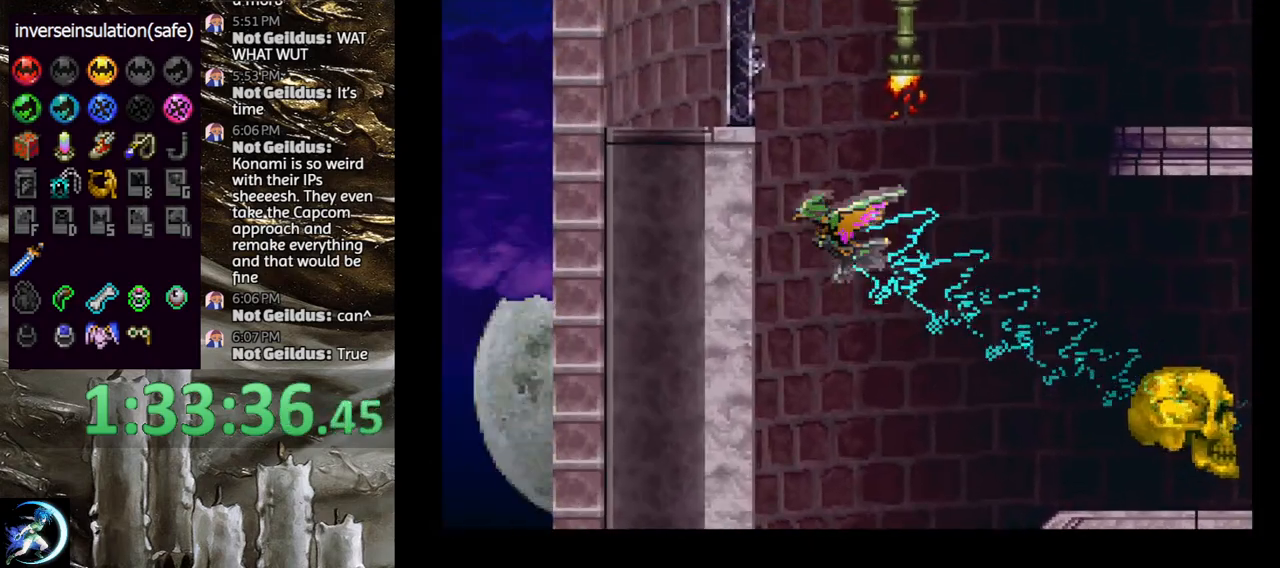
{"buttons": ["DPAD_UP"], "left_stick": "center", "right_stick": "center", "events": [[33, "DPAD_UP", "up"], [33, "R1", "down"], [133, "L1", "up"], [150, "R1", "up"], [233, "DPAD_UP", "down"], [333, "DPAD_RIGHT", "up"]]}
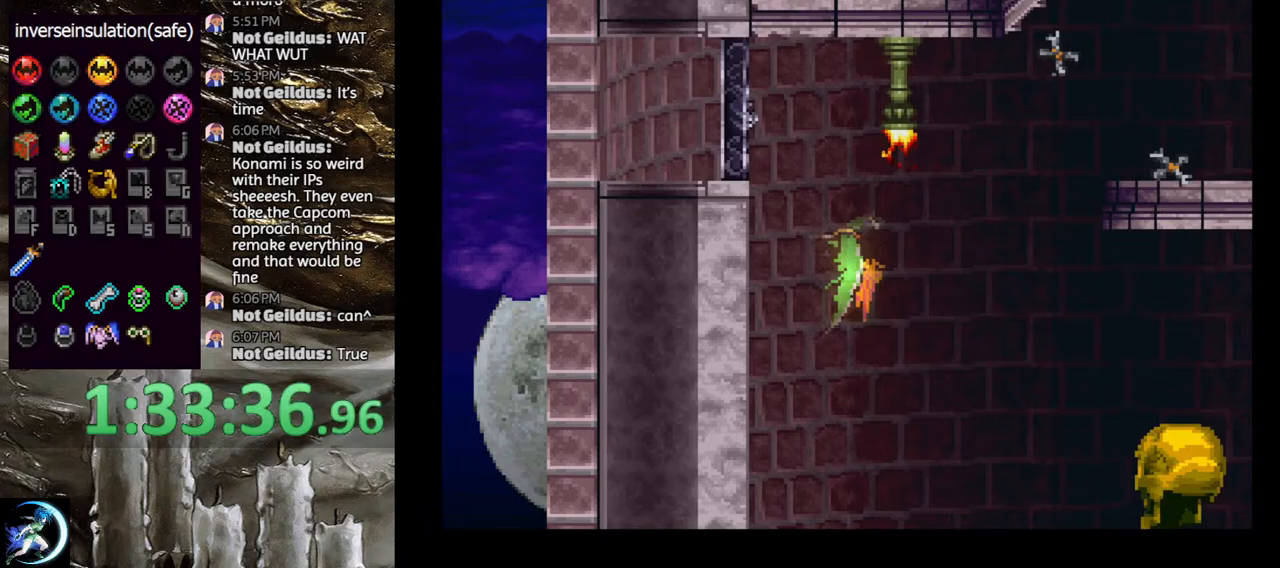
{"buttons": ["DPAD_UP"], "left_stick": "center", "right_stick": "center", "events": []}
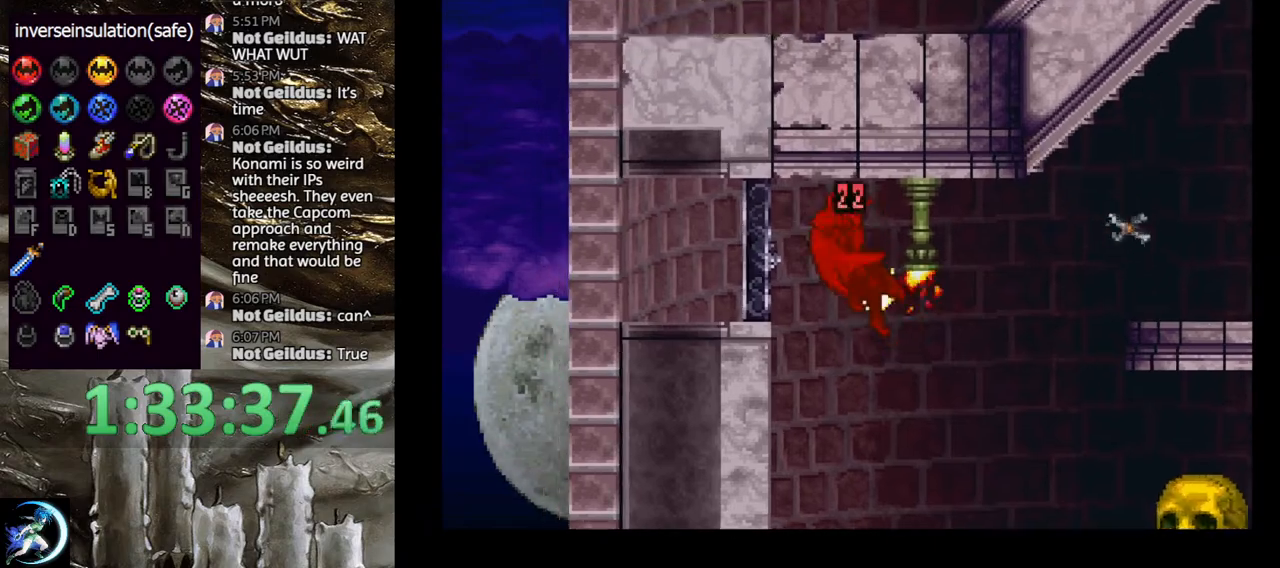
{"buttons": ["SQUARE"], "left_stick": "center", "right_stick": "center", "events": [[217, "DPAD_UP", "up"], [467, "SQUARE", "down"]]}
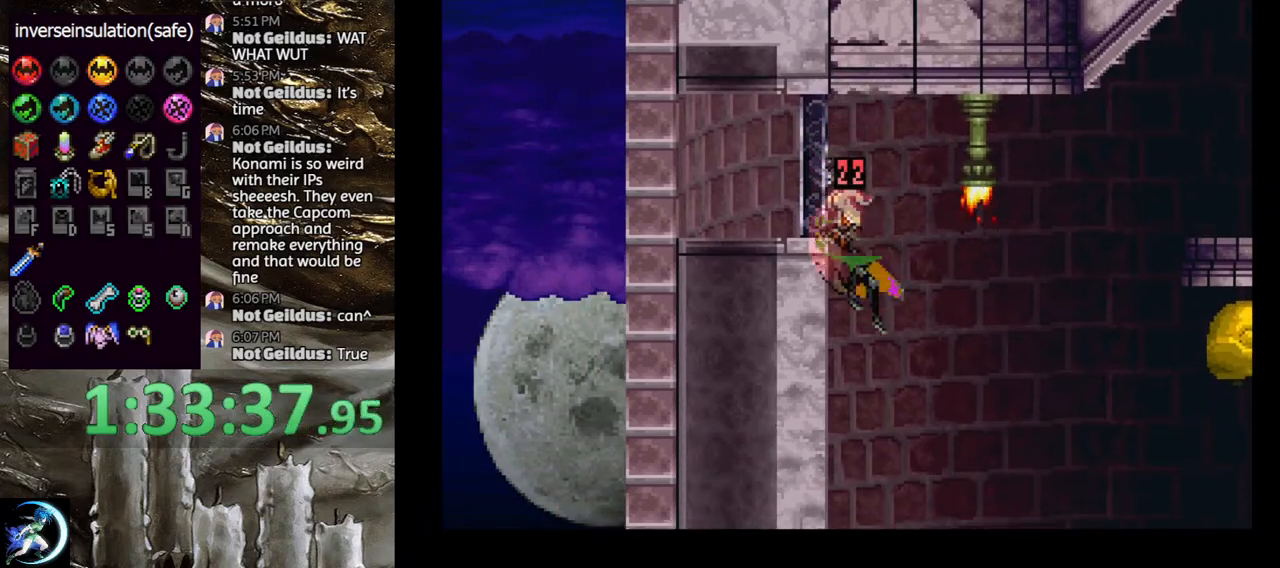
{"buttons": [], "left_stick": "center", "right_stick": "center", "events": [[50, "SQUARE", "up"], [117, "SQUARE", "down"], [200, "SQUARE", "up"], [267, "SQUARE", "down"], [350, "SQUARE", "up"]]}
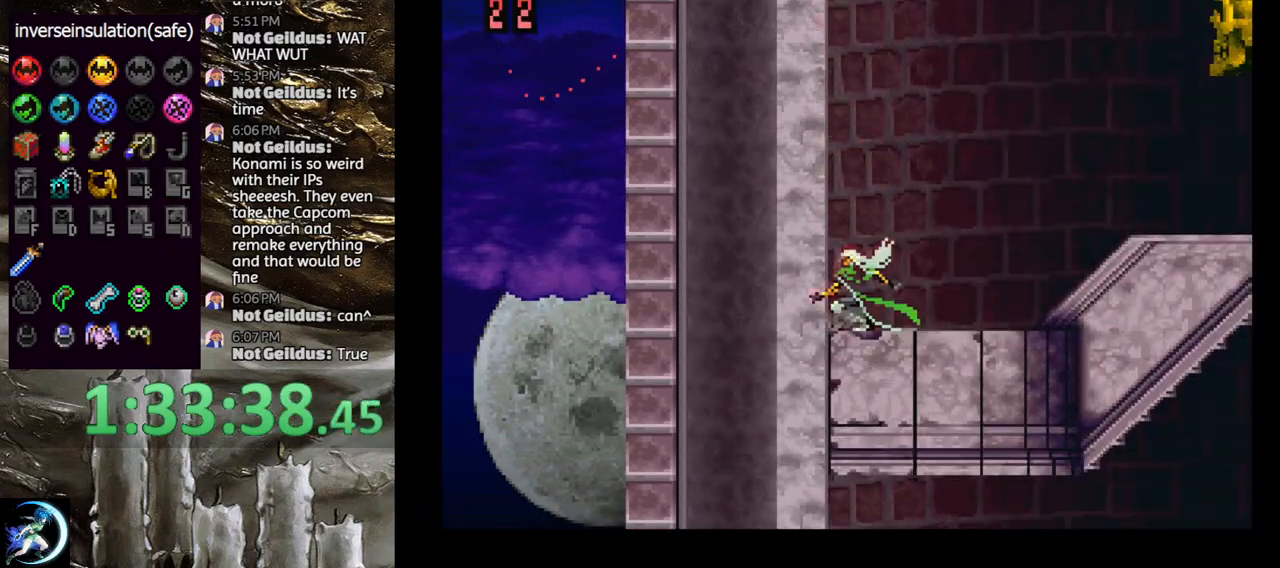
{"buttons": ["SQUARE"], "left_stick": "center", "right_stick": "center", "events": [[17, "CROSS", "down"], [133, "CROSS", "up"], [217, "CROSS", "down"], [317, "CROSS", "up"], [500, "SQUARE", "down"]]}
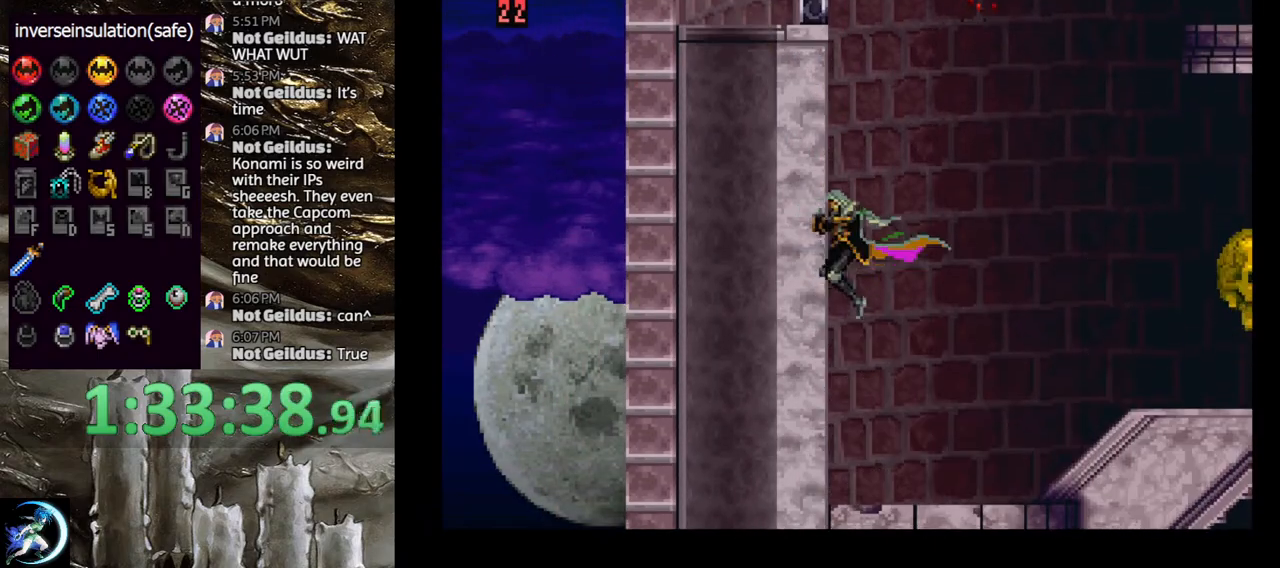
{"buttons": ["CROSS"], "left_stick": "center", "right_stick": "center", "events": [[100, "SQUARE", "up"], [183, "DPAD_DOWN", "down"], [250, "DPAD_DOWN", "up"], [367, "DPAD_UP", "down"], [450, "CROSS", "down"], [483, "DPAD_UP", "up"]]}
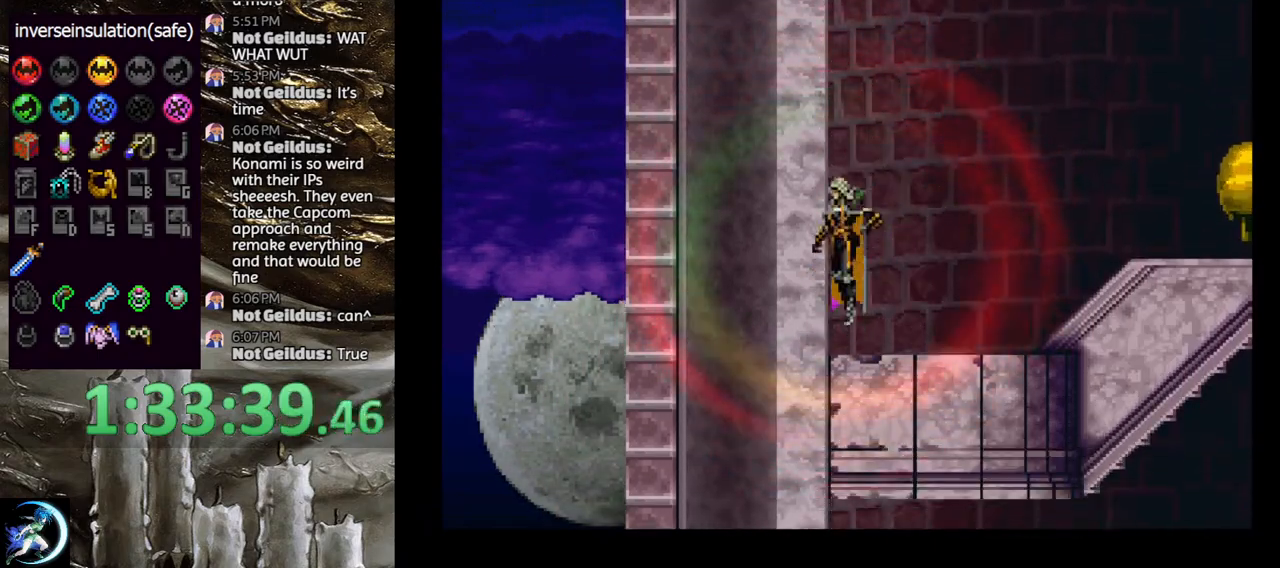
{"buttons": ["CROSS"], "left_stick": "center", "right_stick": "center", "events": [[67, "CROSS", "up"], [400, "CROSS", "down"]]}
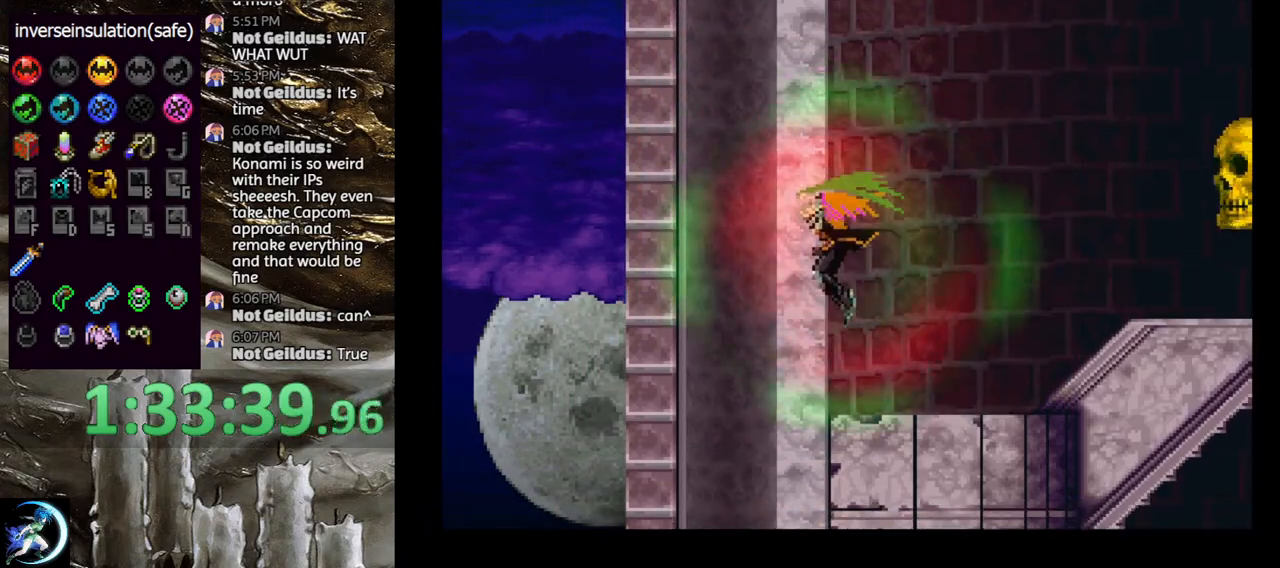
{"buttons": [], "left_stick": "center", "right_stick": "center", "events": [[17, "CROSS", "up"], [167, "DPAD_DOWN", "down"], [217, "DPAD_DOWN", "up"], [283, "DPAD_UP", "down"], [333, "CROSS", "down"], [400, "DPAD_UP", "up"], [450, "CROSS", "up"]]}
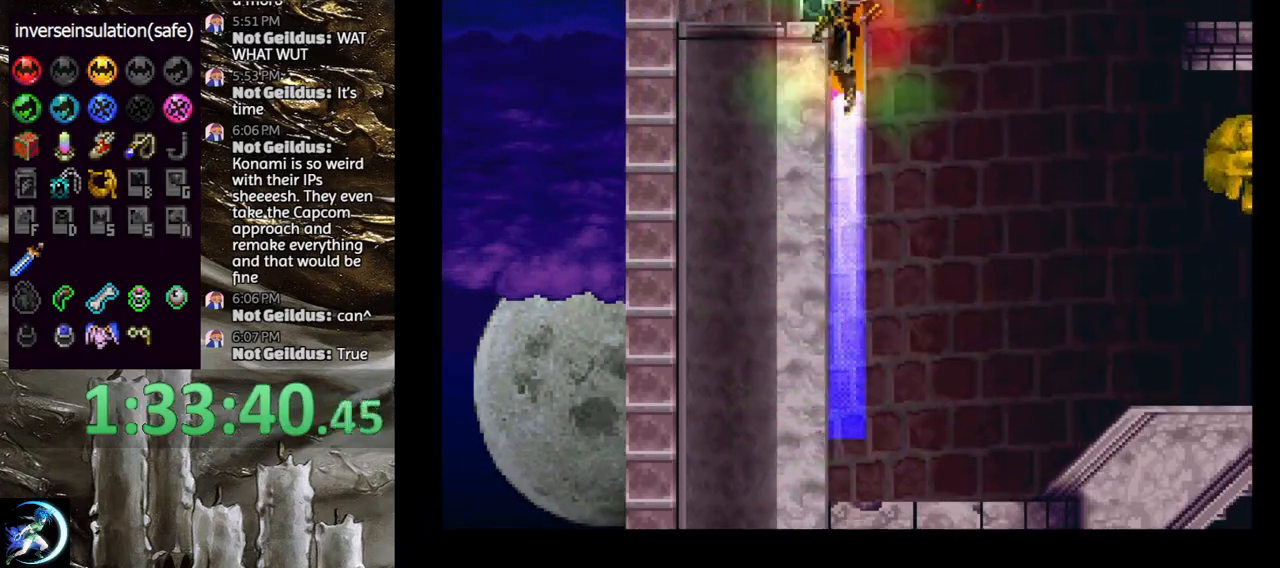
{"buttons": ["DPAD_RIGHT"], "left_stick": "center", "right_stick": "center", "events": [[17, "R1", "down"], [133, "R1", "up"], [433, "DPAD_RIGHT", "down"]]}
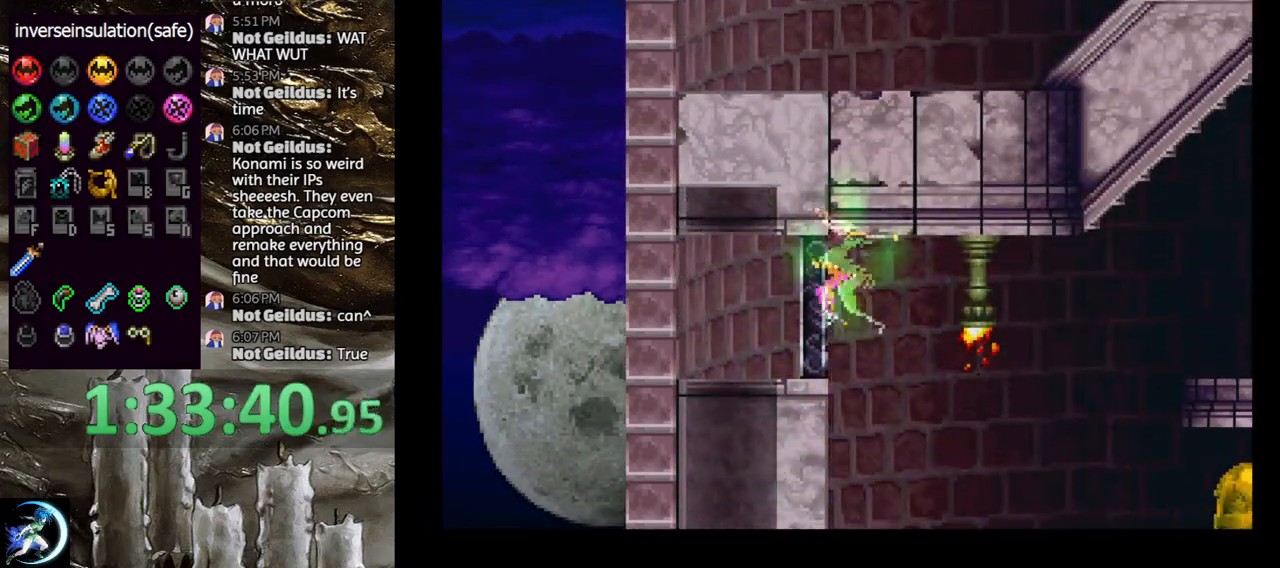
{"buttons": ["CROSS"], "left_stick": "center", "right_stick": "center", "events": [[200, "DPAD_UP", "down"], [233, "DPAD_RIGHT", "up"], [333, "DPAD_UP", "up"], [367, "CROSS", "down"]]}
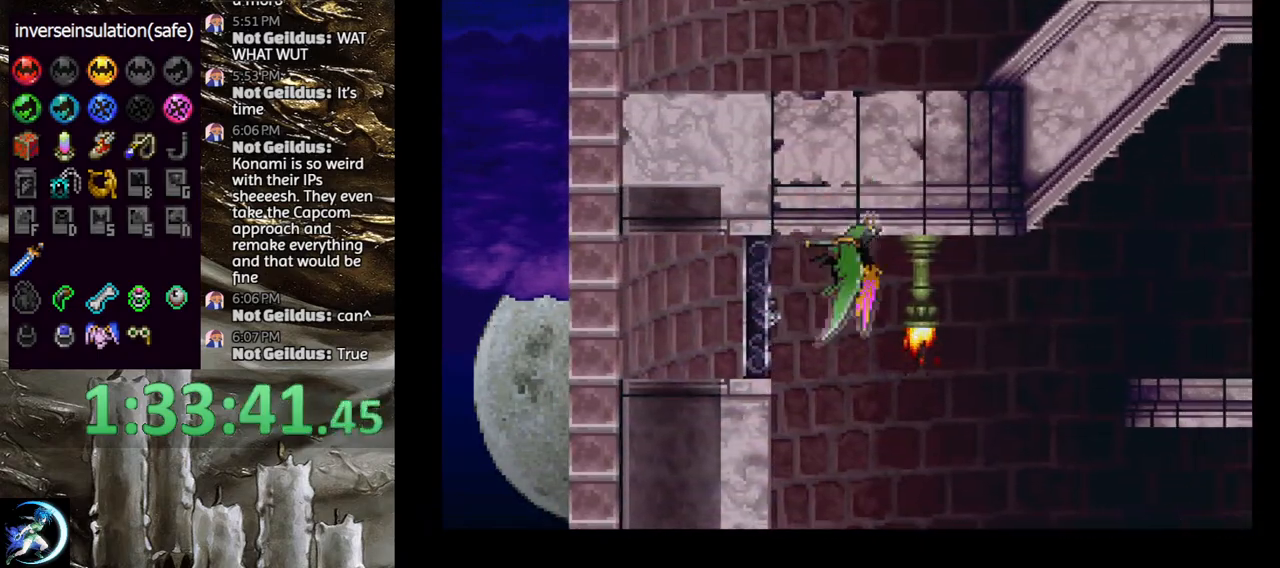
{"buttons": ["DPAD_RIGHT"], "left_stick": "center", "right_stick": "center", "events": [[17, "DPAD_UP", "down"], [117, "DPAD_LEFT", "down"], [200, "DPAD_UP", "up"], [217, "DPAD_DOWN", "down"], [250, "DPAD_LEFT", "up"], [300, "DPAD_RIGHT", "down"], [383, "DPAD_DOWN", "up"], [433, "CROSS", "up"]]}